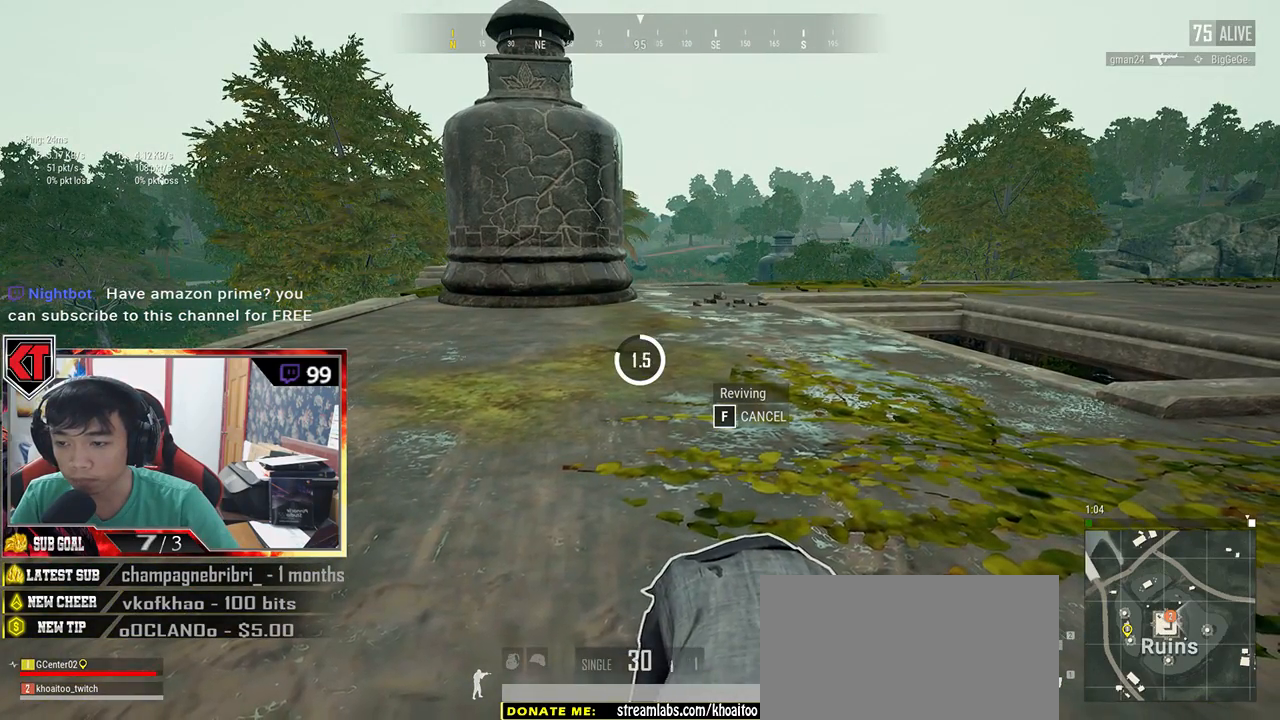
Gameplay with keyboard and mouse; each line is a JSON object with the keys and mouse buttons held at the frame after it. "events" lists presses ("down") and releases ("up") of "a", "c", "ctrl", "d", "e", "f", "q", "r", "s", "shift", "space", "tab", "v", "w", "x", "z", "mouse_left", "mouse_wheel", "mouse_right", "mouse_mb4" and "mouse_mb5" between this image and that frame as [ms after this image, input, new state], when the widget could be followed in between. "mouse_left", "mouse_wheel", "mouse_right", "mouse_mb4", "mouse_mb5" = the "left", "wheel", "right", "mb4", "mb5" buttons of the "mouse" list. No other keys are recorded. "wheel" means that the mouse wheel is clicked or scrolled. Mouse movement is not recorded.
{"keys": [], "mouse": [], "events": [[134, "tab", "down"], [267, "tab", "up"]]}
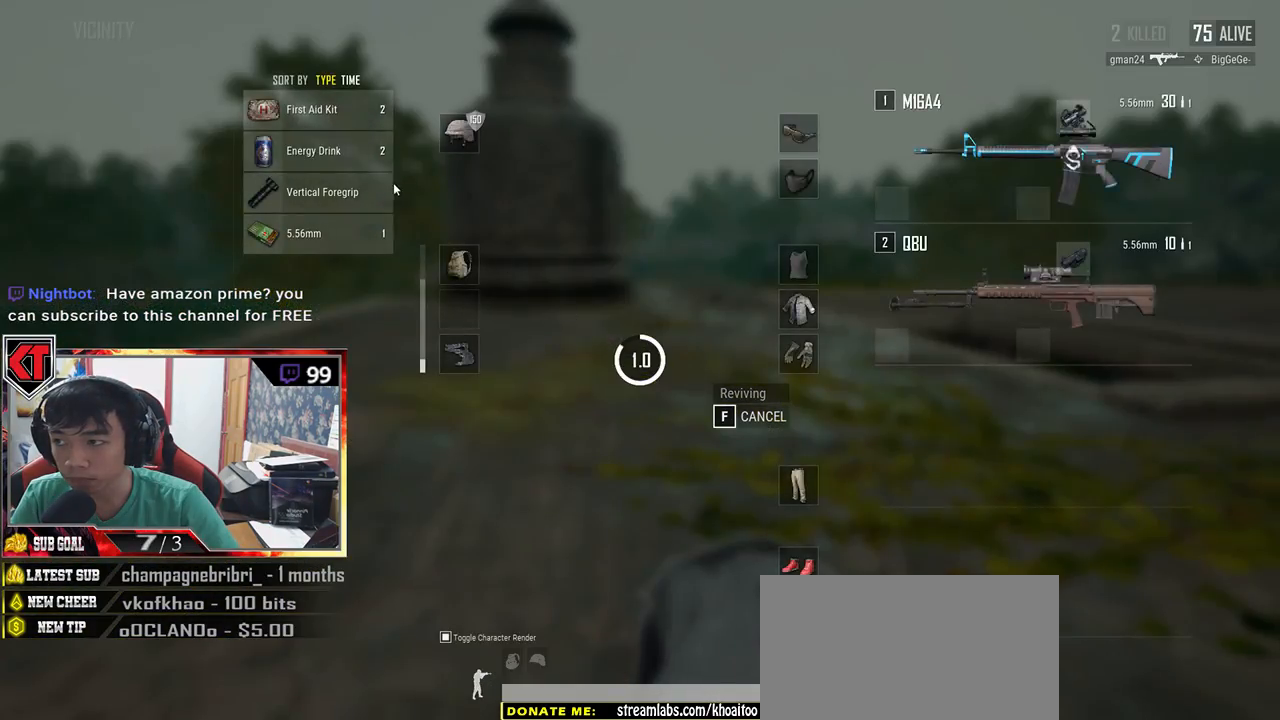
{"keys": [], "mouse": [], "events": [[167, "tab", "down"], [250, "tab", "up"]]}
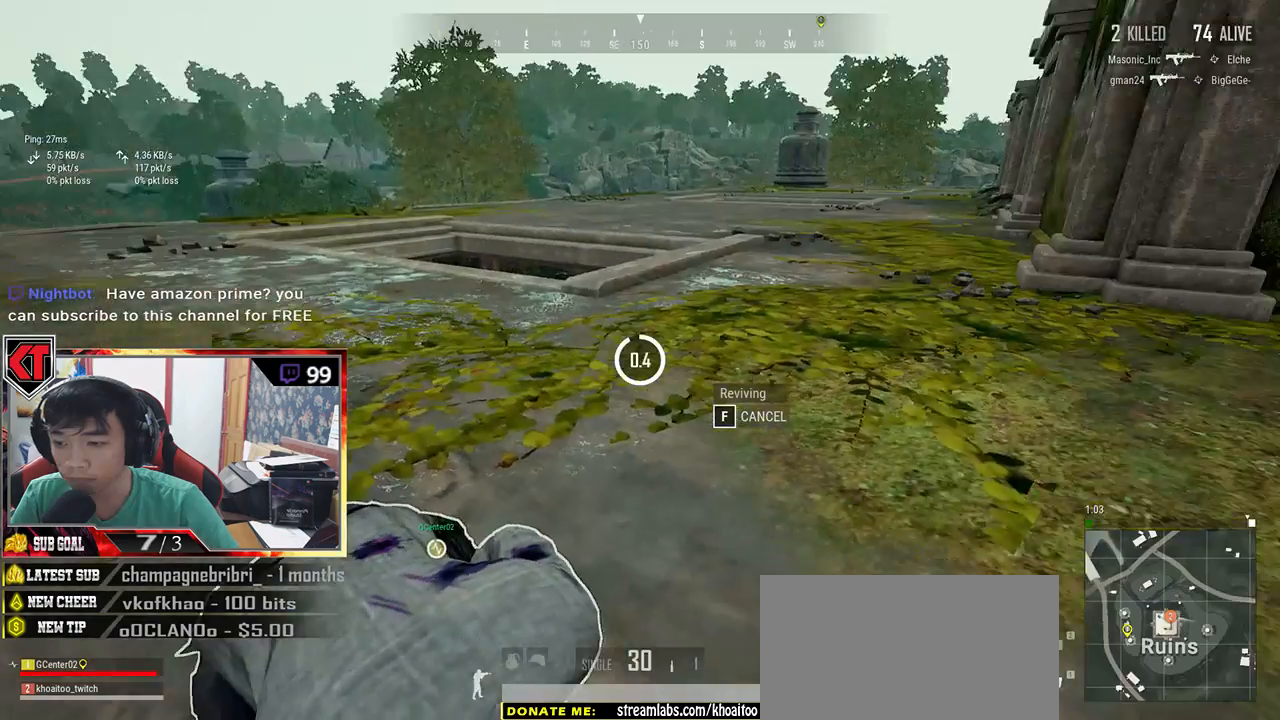
{"keys": [], "mouse": [], "events": []}
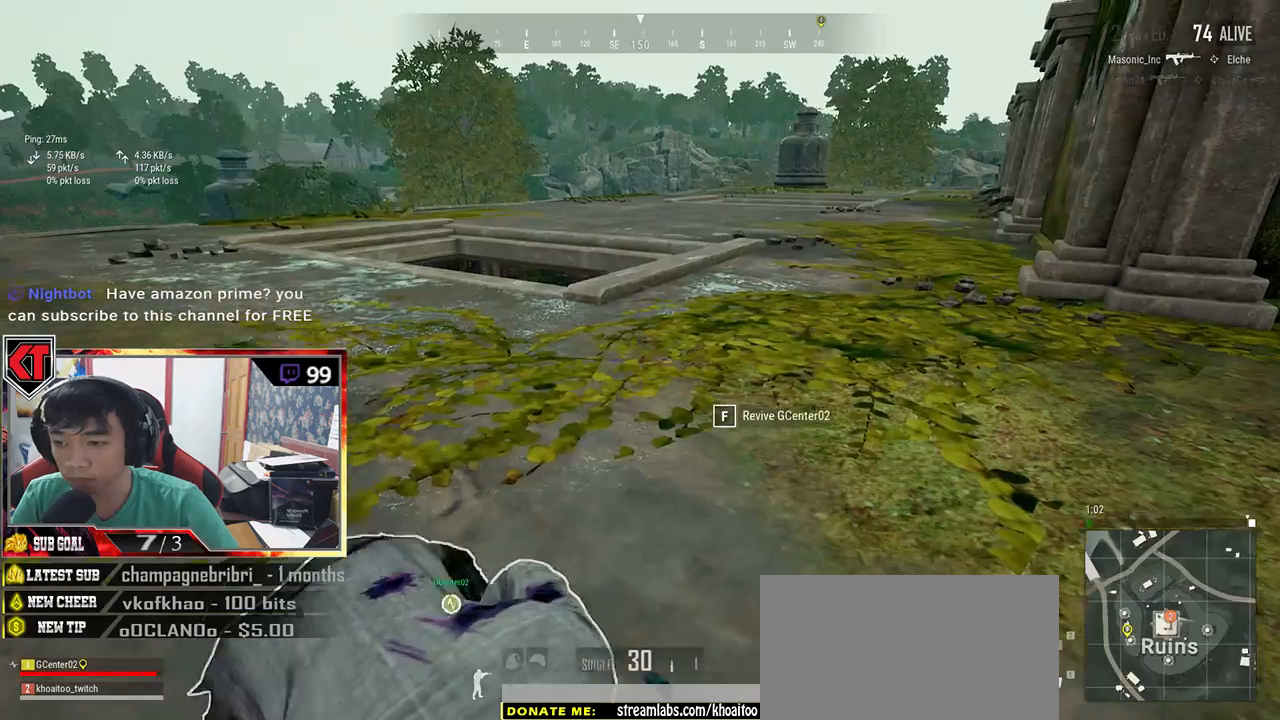
{"keys": ["shift", "w"], "mouse": [], "events": [[17, "w", "down"], [134, "ctrl", "down"], [267, "ctrl", "up"], [384, "shift", "down"]]}
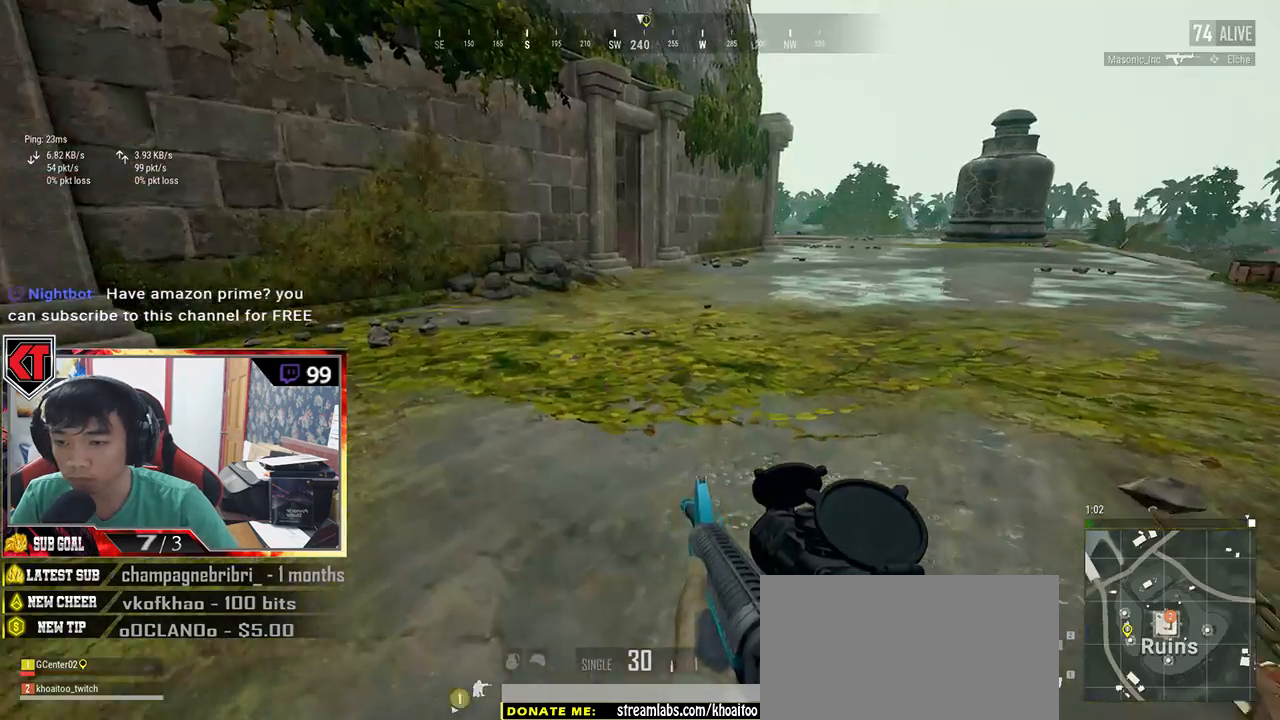
{"keys": ["shift", "w"], "mouse": [], "events": [[134, "ctrl", "down"], [267, "ctrl", "up"]]}
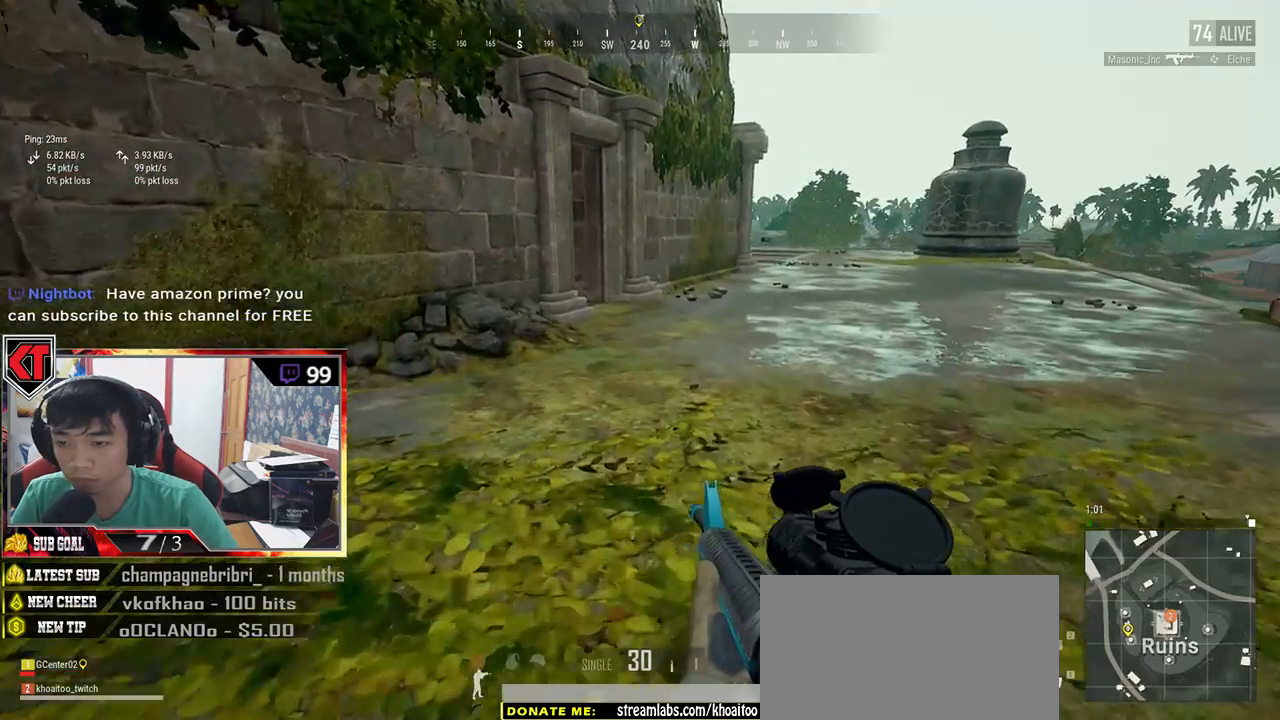
{"keys": ["shift", "w"], "mouse": [], "events": [[50, "r", "down"], [184, "r", "up"]]}
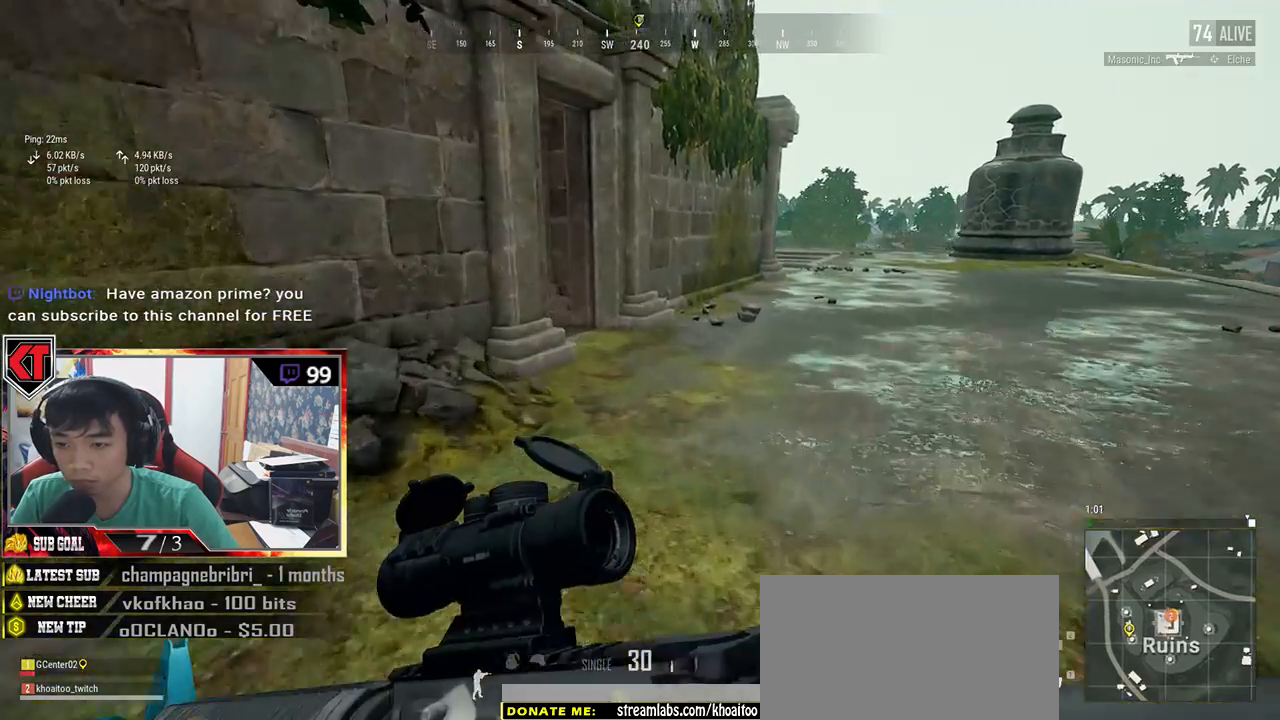
{"keys": ["shift", "w"], "mouse": [], "events": []}
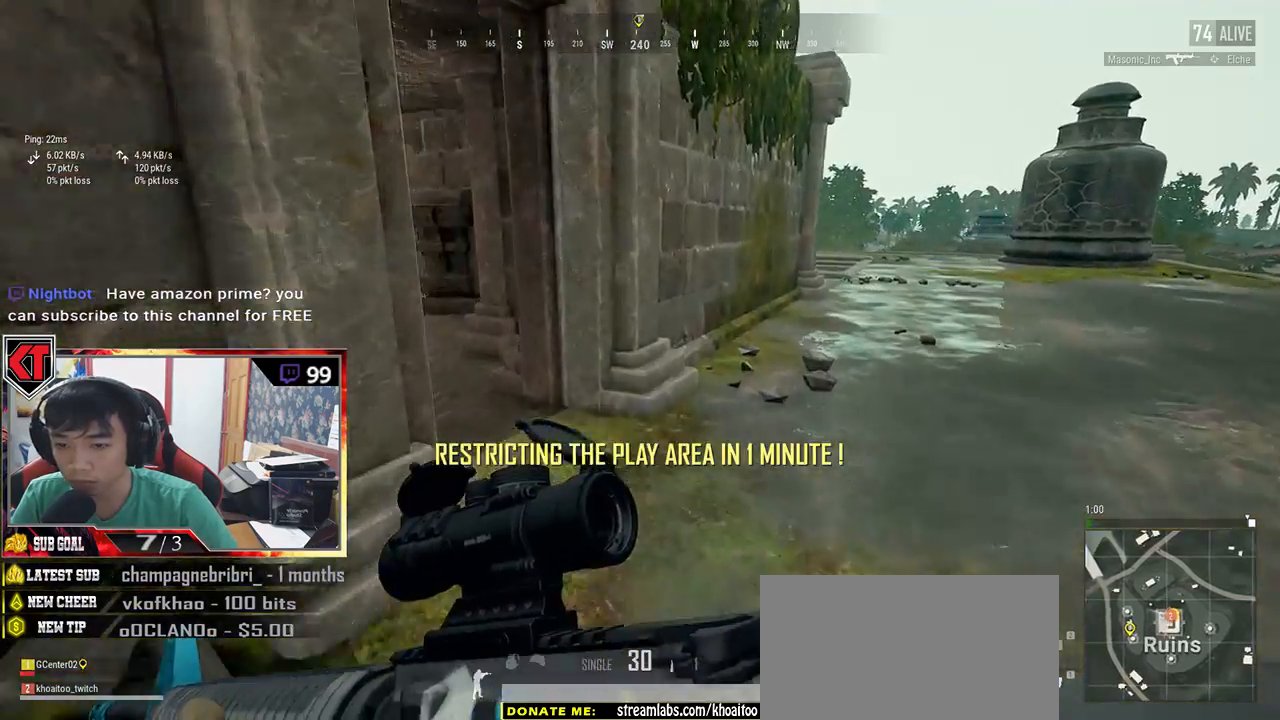
{"keys": ["w"], "mouse": [], "events": [[150, "shift", "up"], [300, "d", "down"], [300, "w", "up"], [434, "w", "down"], [484, "d", "up"]]}
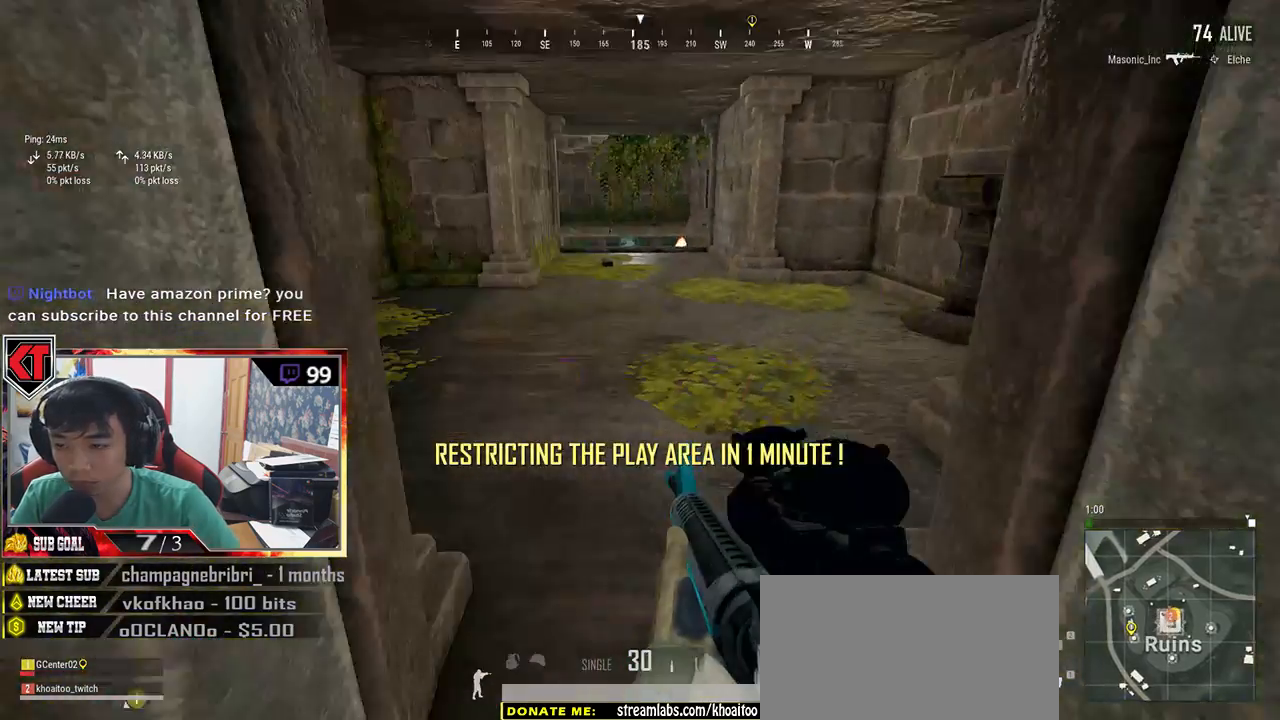
{"keys": ["shift", "w"], "mouse": [], "events": [[300, "shift", "down"]]}
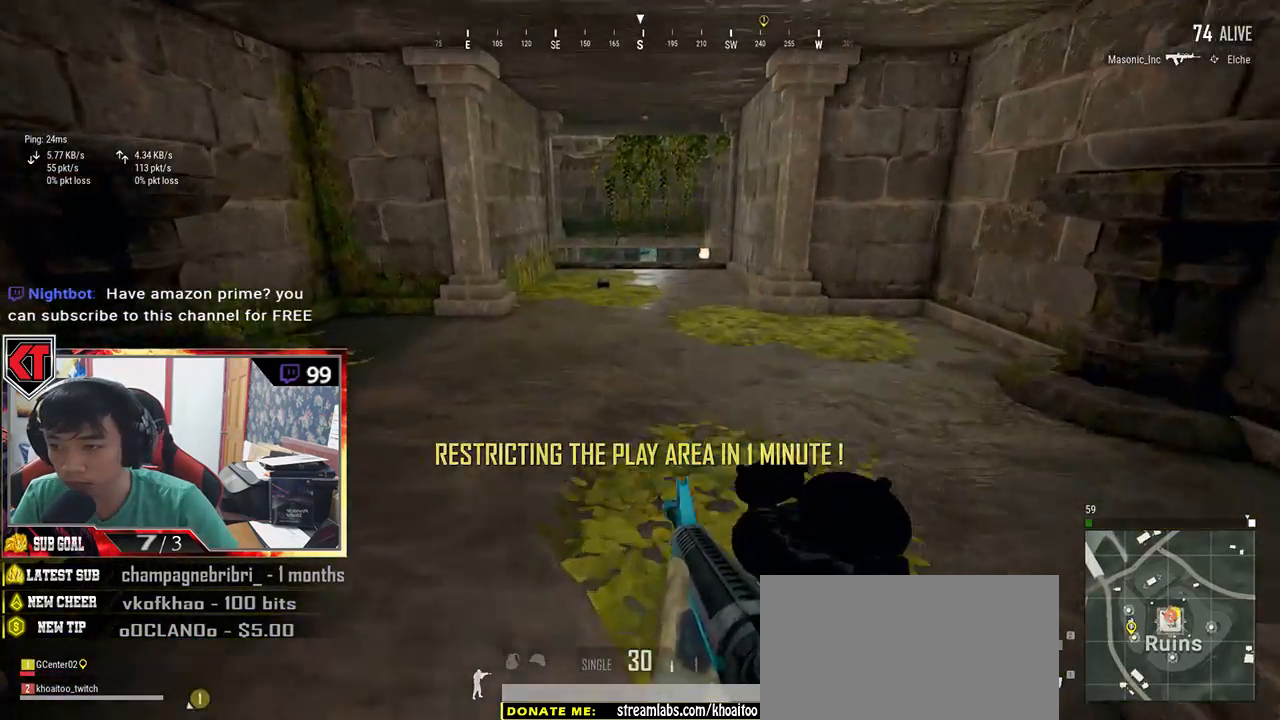
{"keys": ["shift", "w"], "mouse": [], "events": []}
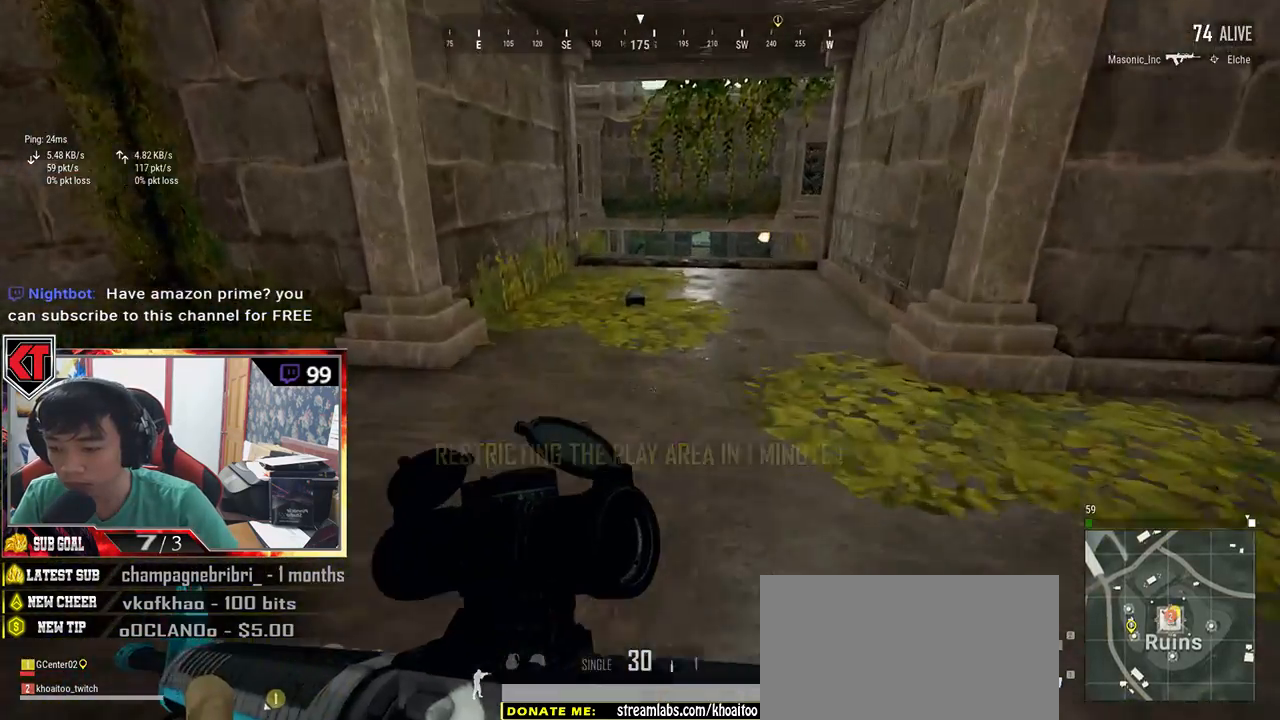
{"keys": ["shift", "w"], "mouse": [], "events": []}
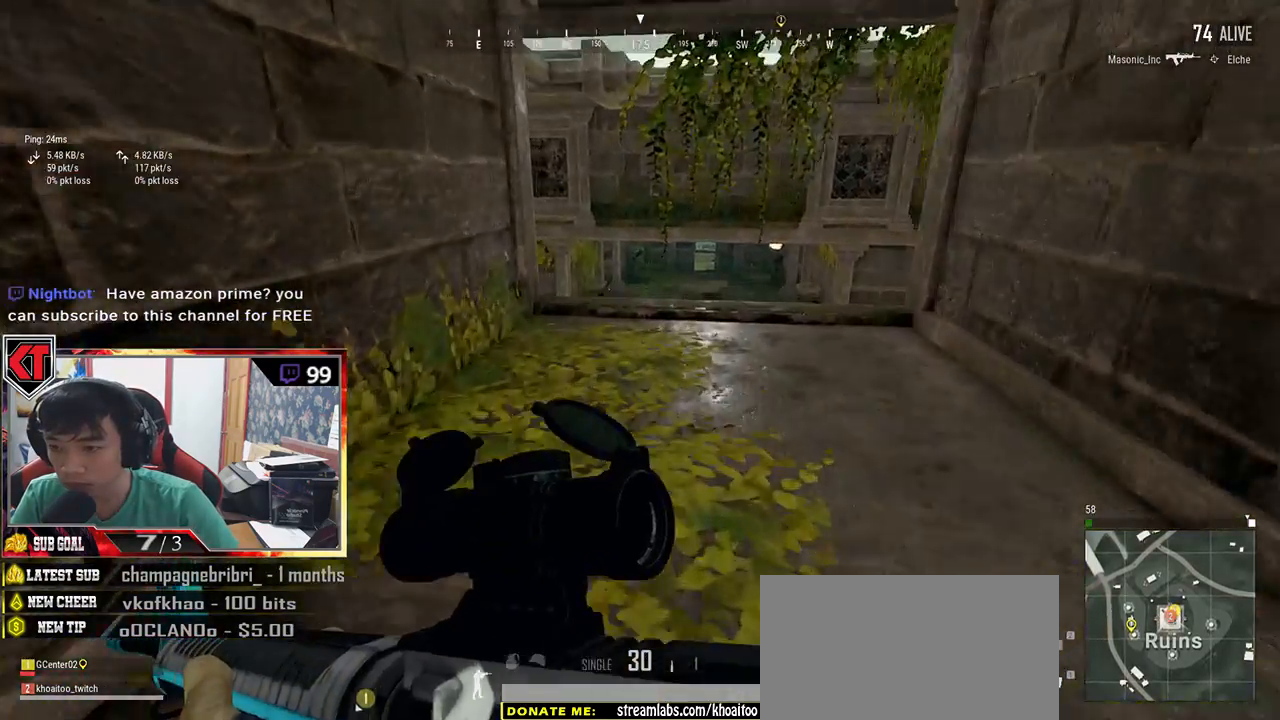
{"keys": ["d", "w"], "mouse": [], "events": [[184, "d", "down"], [384, "shift", "up"]]}
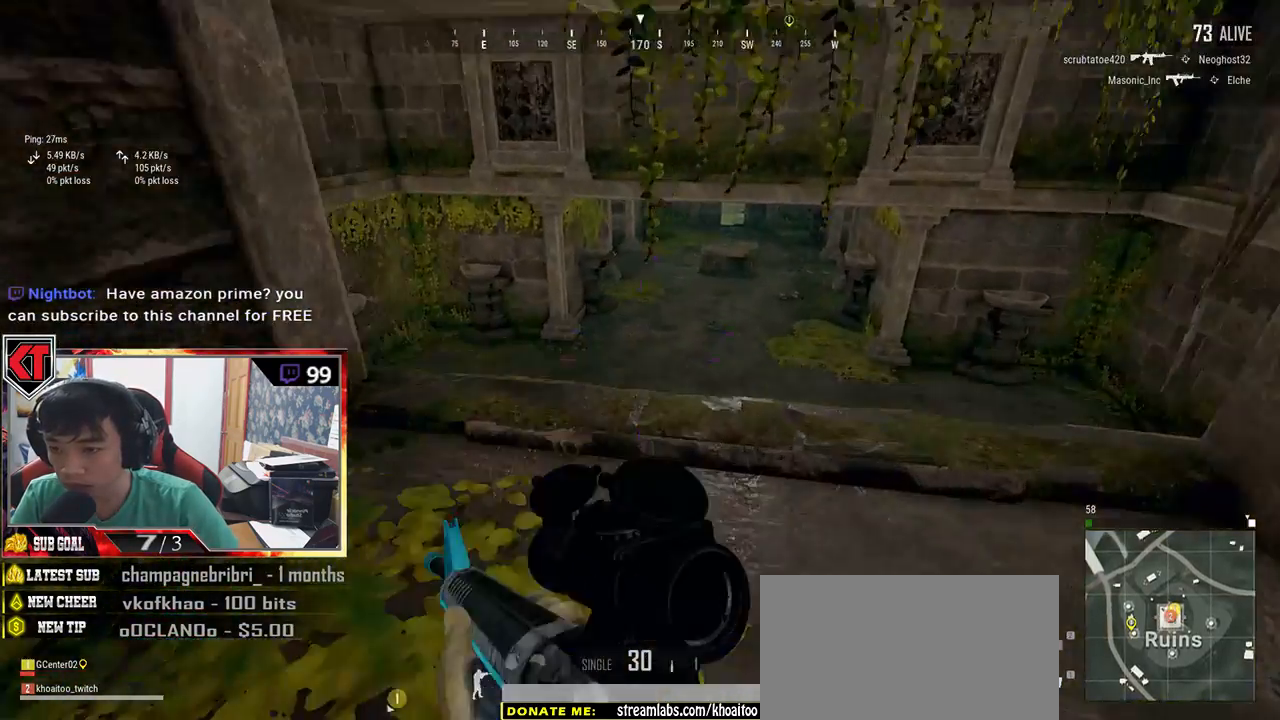
{"keys": ["a", "s"], "mouse": [], "events": [[34, "w", "up"], [250, "s", "down"], [434, "a", "down"], [434, "d", "up"]]}
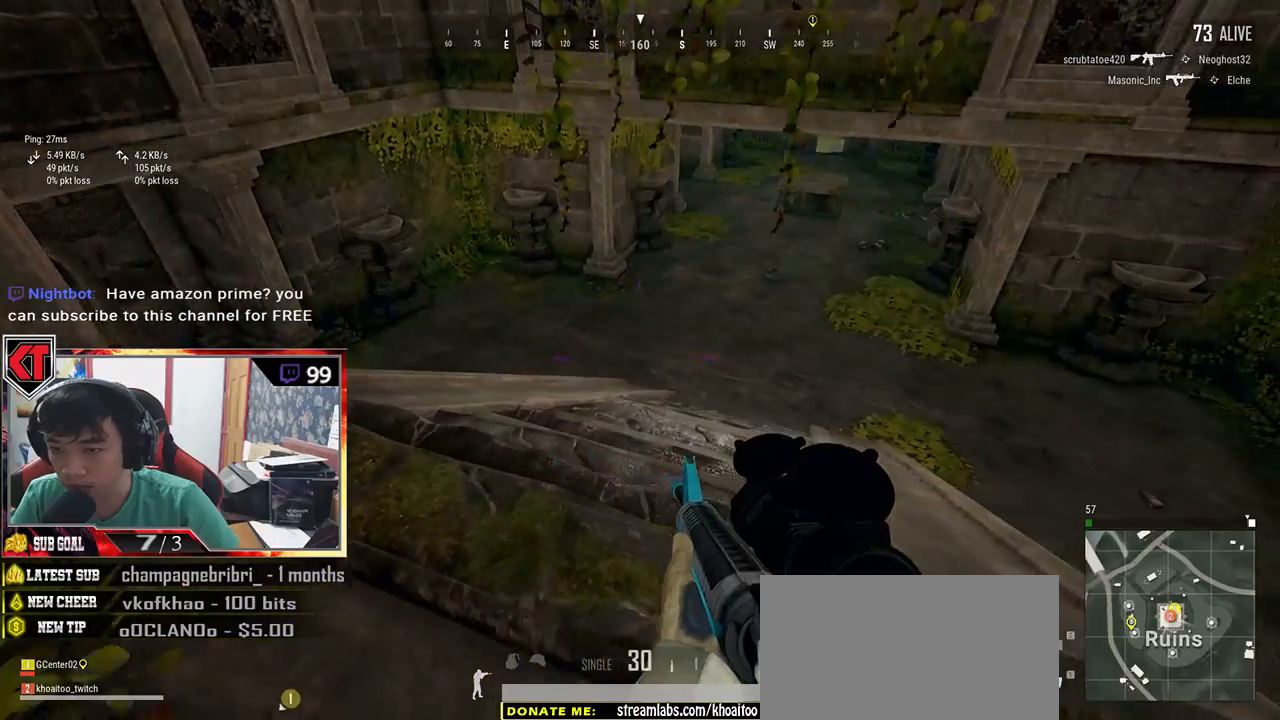
{"keys": ["w"], "mouse": [], "events": [[34, "s", "up"], [217, "w", "down"], [300, "a", "up"]]}
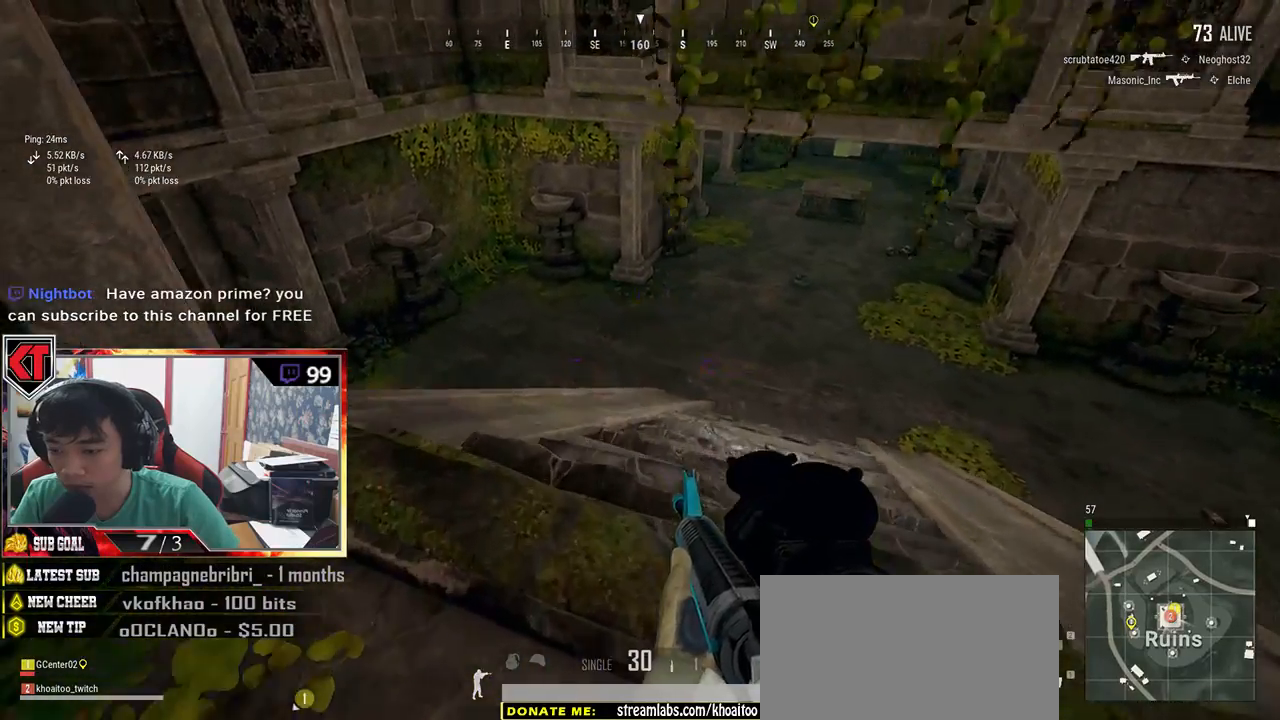
{"keys": ["d", "s"], "mouse": [], "events": [[100, "shift", "down"], [134, "d", "down"], [167, "shift", "up"], [217, "w", "up"], [367, "s", "down"]]}
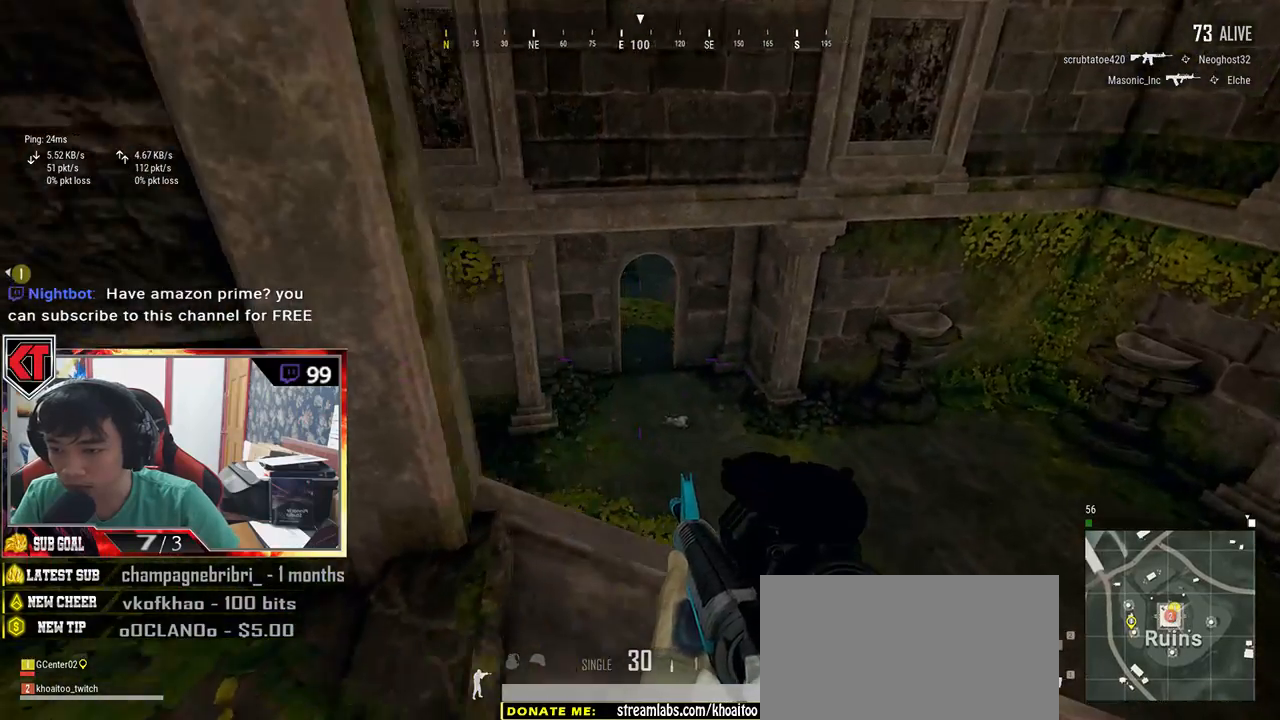
{"keys": ["a"], "mouse": [], "events": [[50, "a", "down"], [100, "d", "up"], [184, "s", "up"]]}
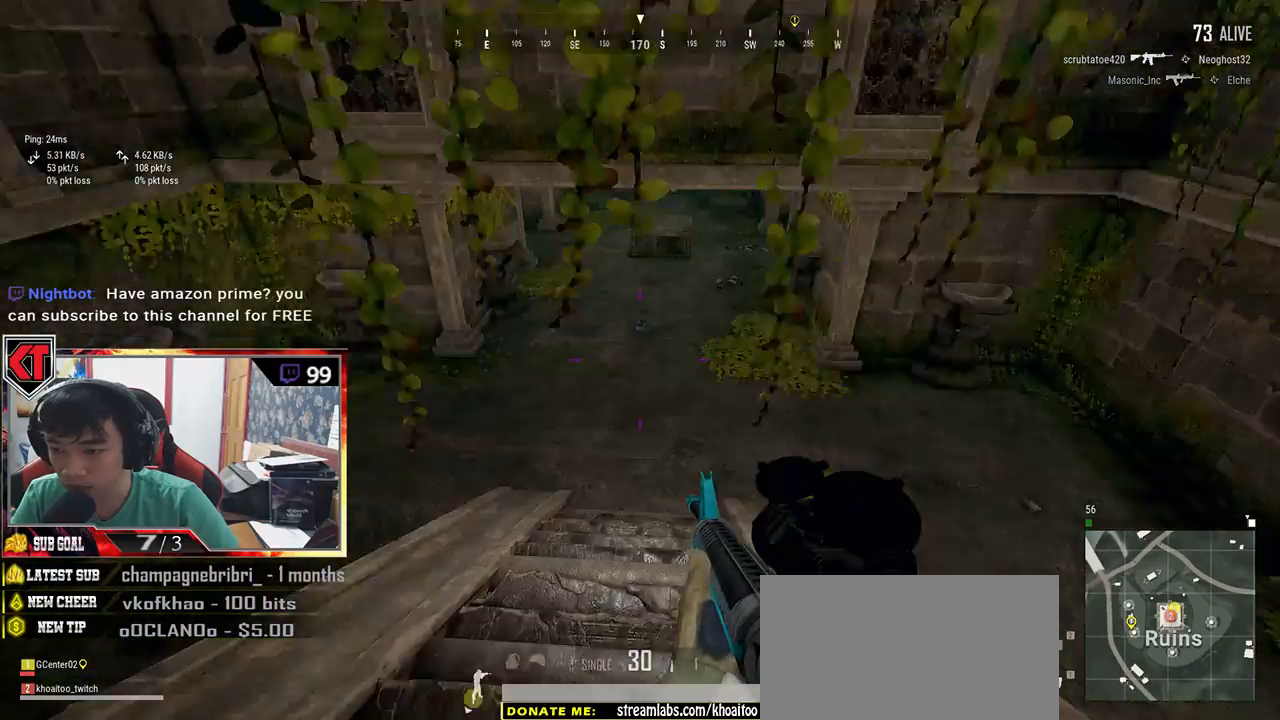
{"keys": ["w"], "mouse": [], "events": [[350, "w", "down"], [434, "a", "up"]]}
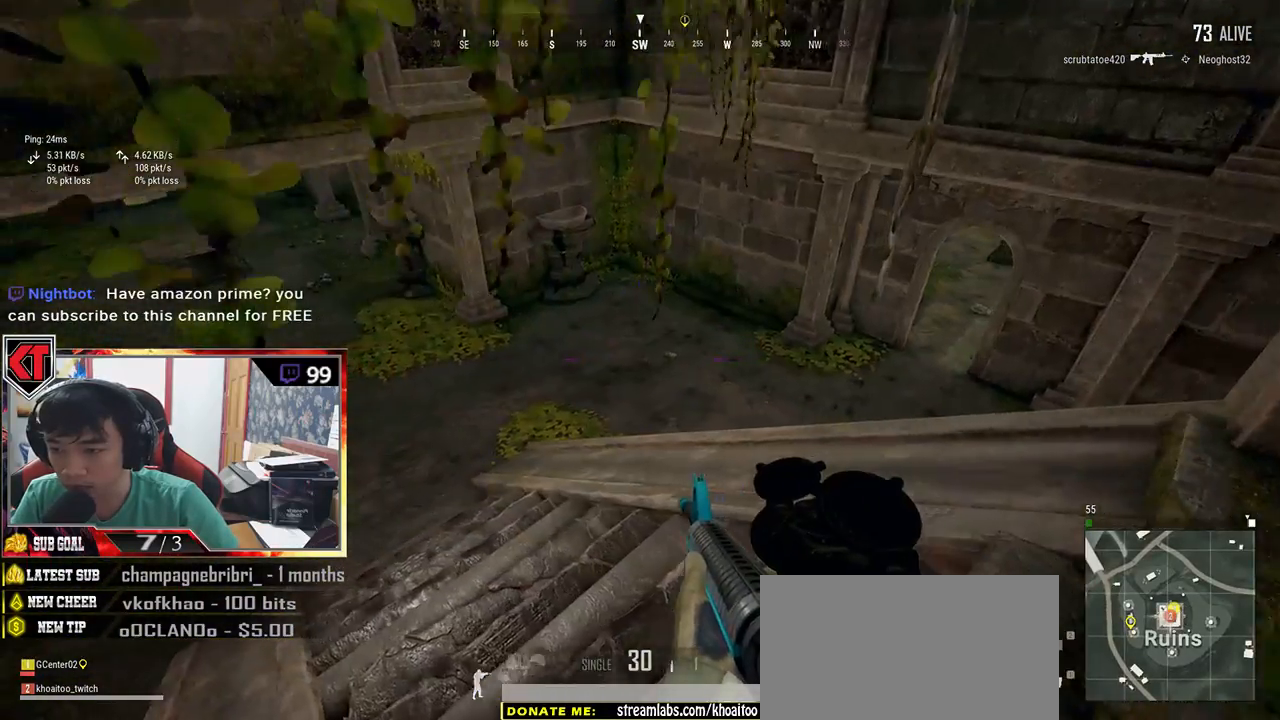
{"keys": ["shift", "w"], "mouse": [], "events": [[150, "shift", "down"]]}
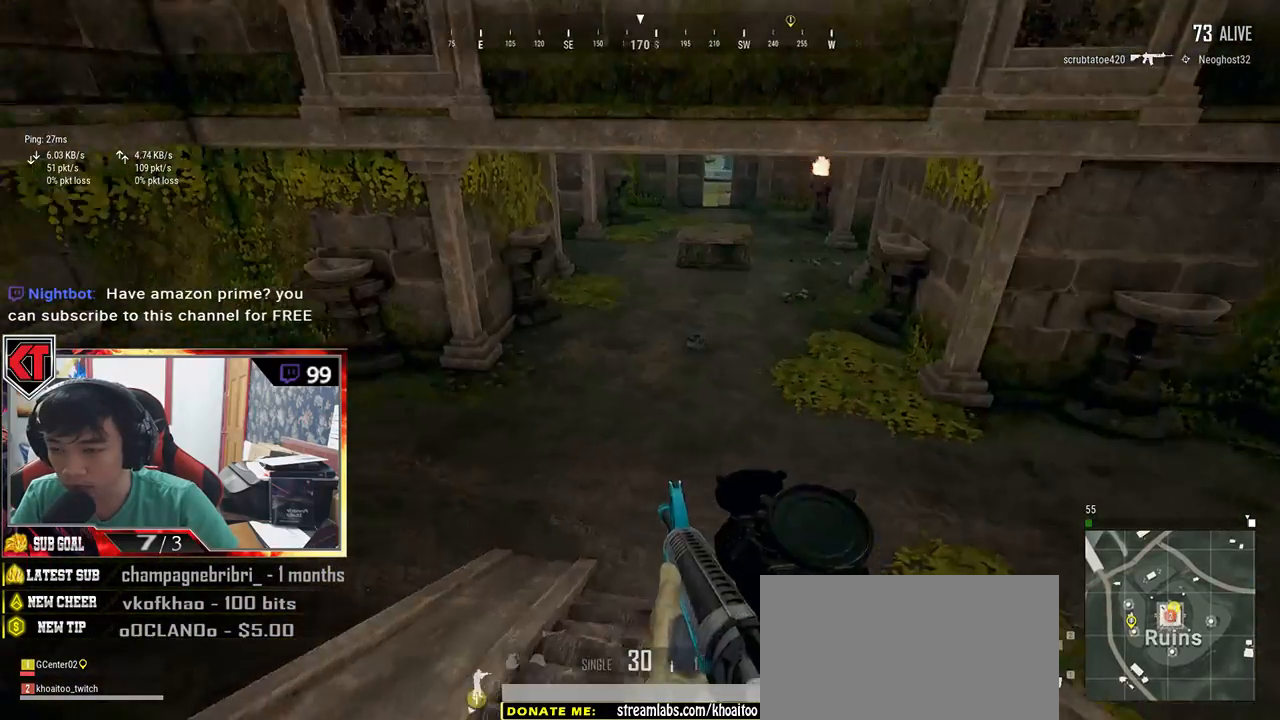
{"keys": ["d", "w"], "mouse": [], "events": [[467, "d", "down"], [467, "shift", "up"]]}
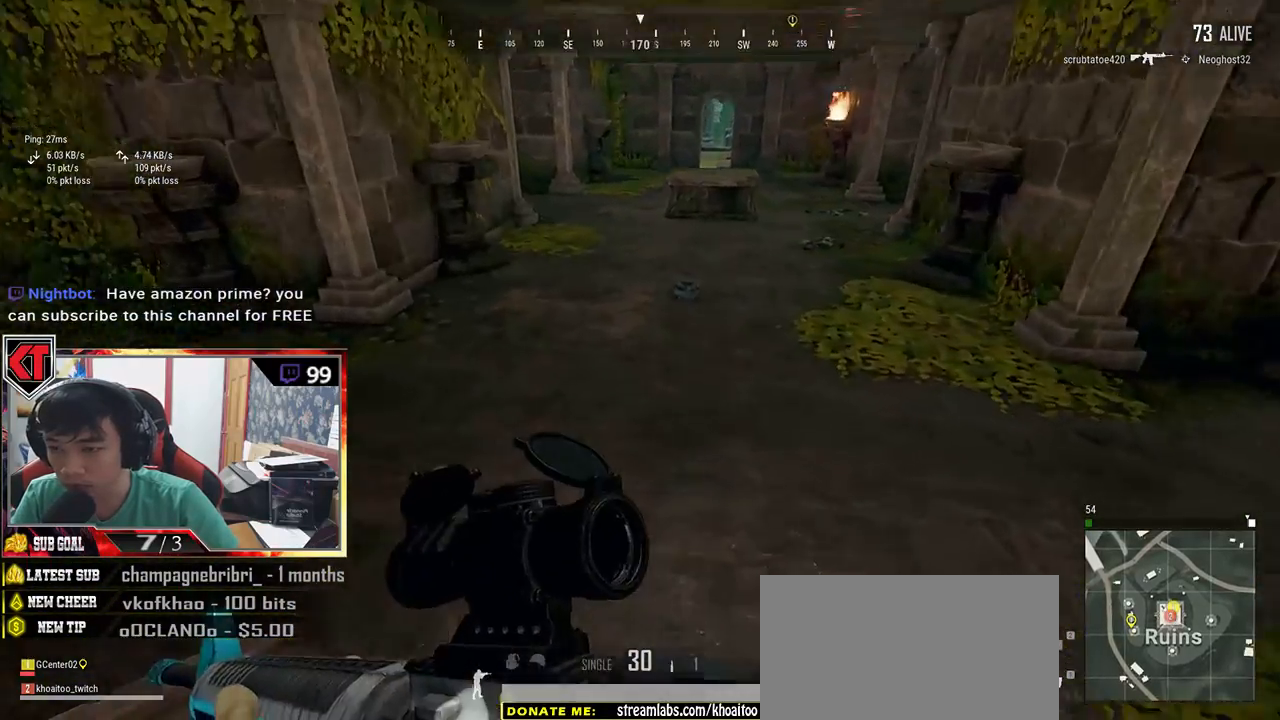
{"keys": ["a"], "mouse": [], "events": [[34, "w", "up"], [167, "s", "down"], [234, "d", "up"], [284, "a", "down"], [350, "s", "up"]]}
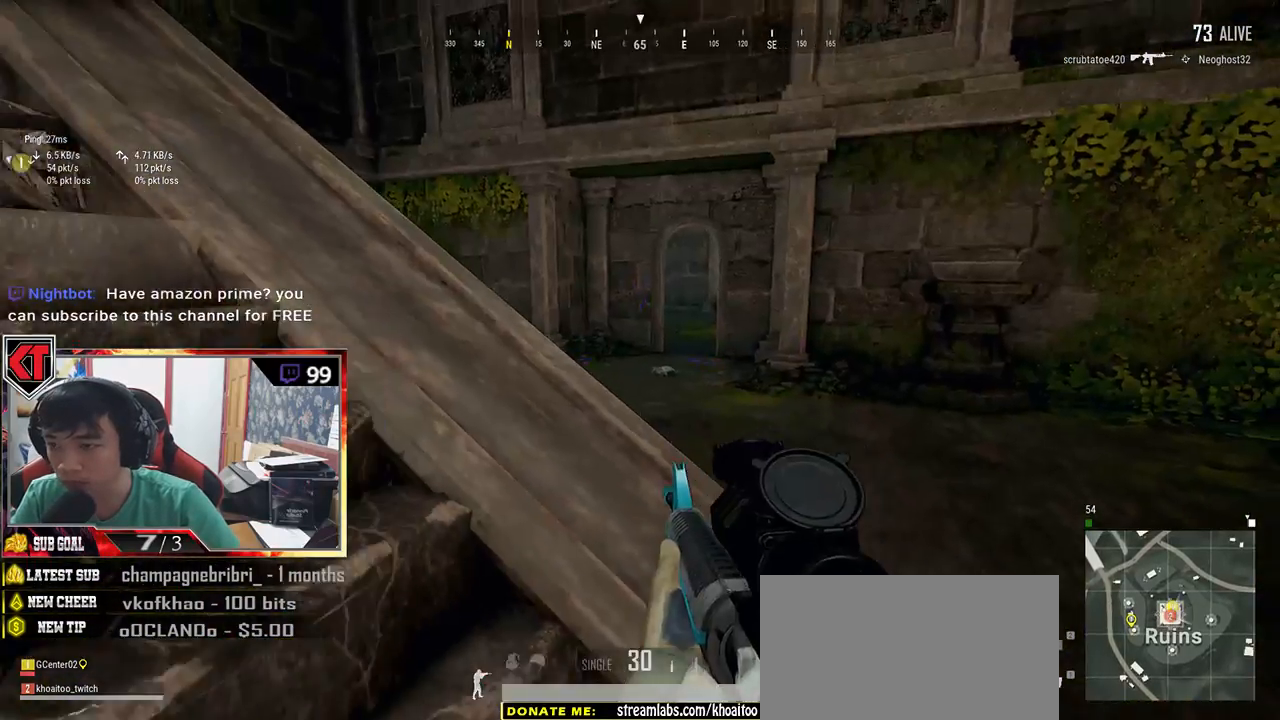
{"keys": ["a", "s"], "mouse": [], "events": [[17, "w", "down"], [150, "a", "up"], [234, "d", "down"], [250, "w", "up"], [367, "s", "down"], [450, "a", "down"], [450, "d", "up"]]}
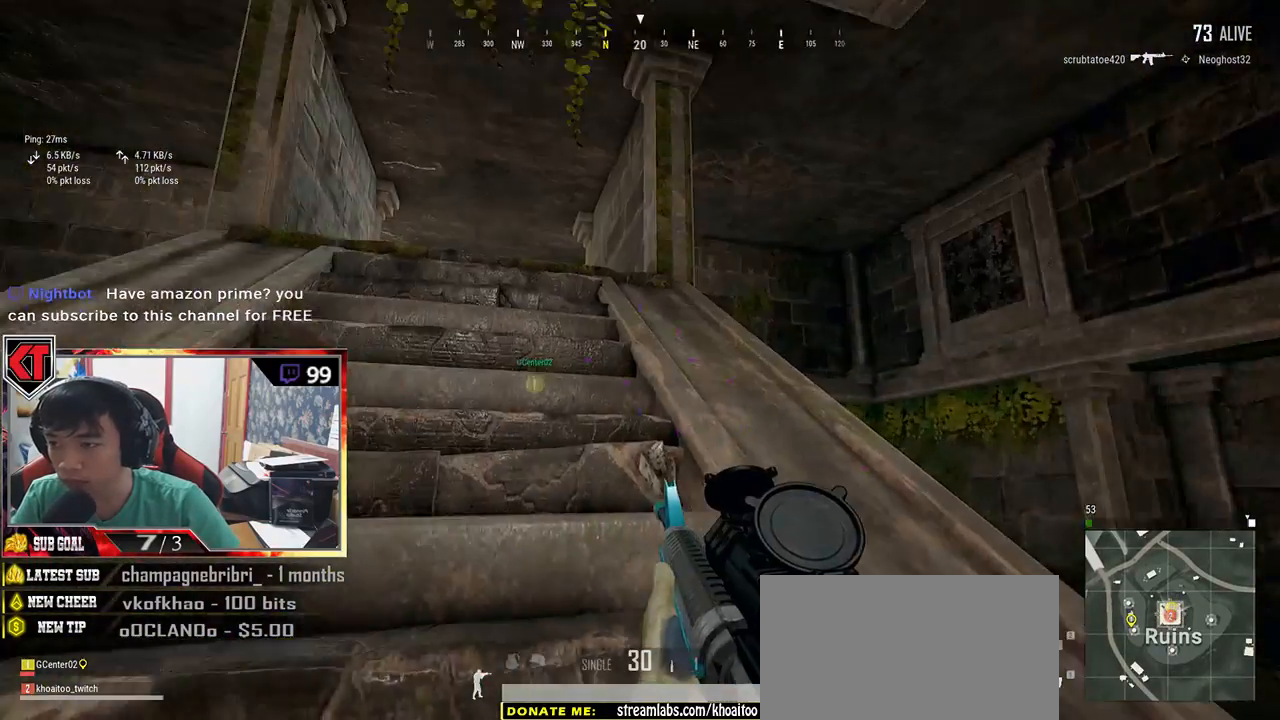
{"keys": ["d", "shift", "w"], "mouse": [], "events": [[117, "d", "down"], [150, "a", "up"], [167, "s", "up"], [334, "w", "down"], [484, "shift", "down"]]}
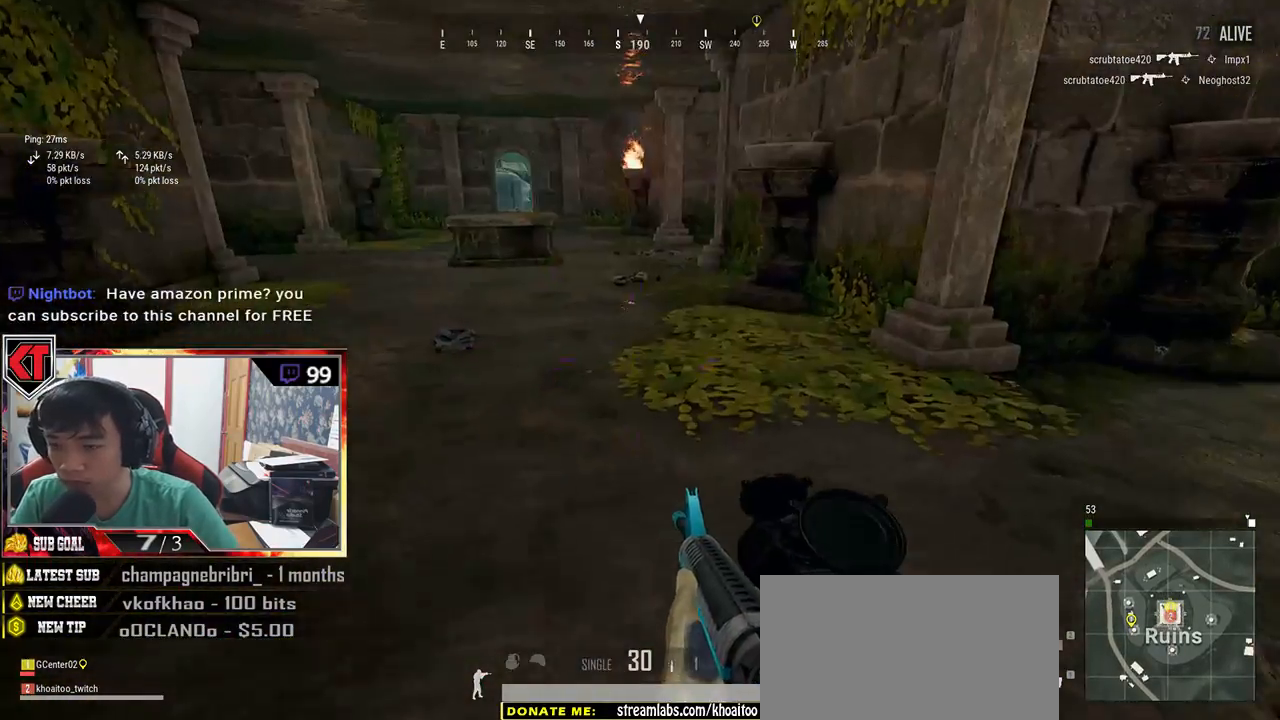
{"keys": ["shift", "w"], "mouse": [], "events": [[84, "d", "up"]]}